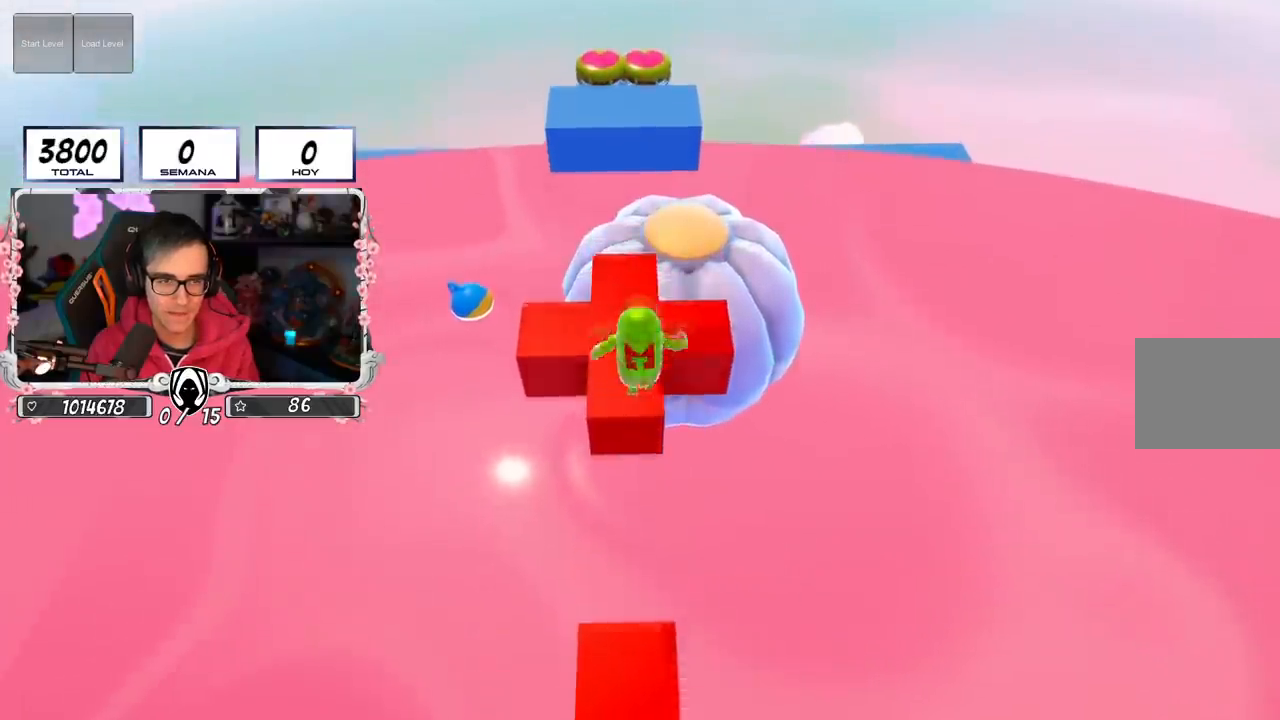
Gameplay with a controller (PlayStation layout); each line is a JSON object with the inputs held at the frame after it. "events" lists button and stick changes between this image and that frame as [ms after this image, input, new state], when the widget could be followed in between.
{"buttons": [], "left_stick": "center", "right_stick": "center", "events": [[233, "left_stick", "center"]]}
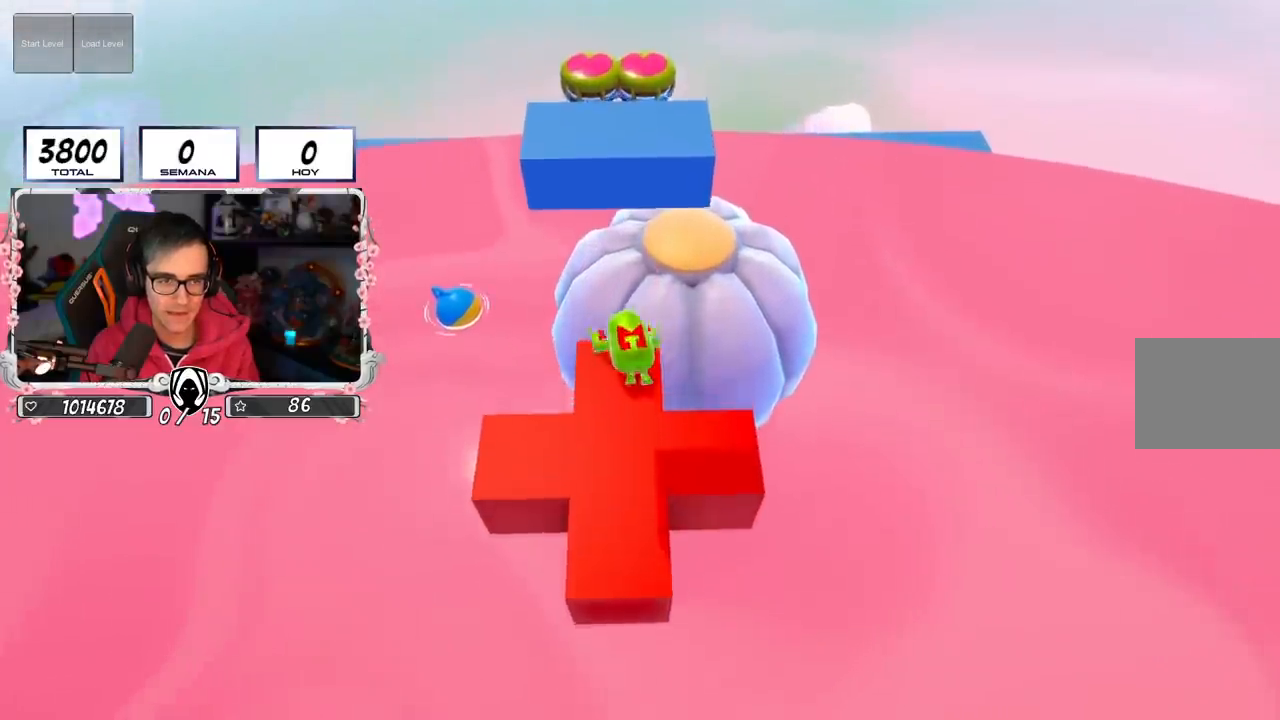
{"buttons": [], "left_stick": "center", "right_stick": "center", "events": [[167, "right_stick", "down-right"], [351, "right_stick", "center"], [401, "left_stick", "left"], [484, "left_stick", "center"]]}
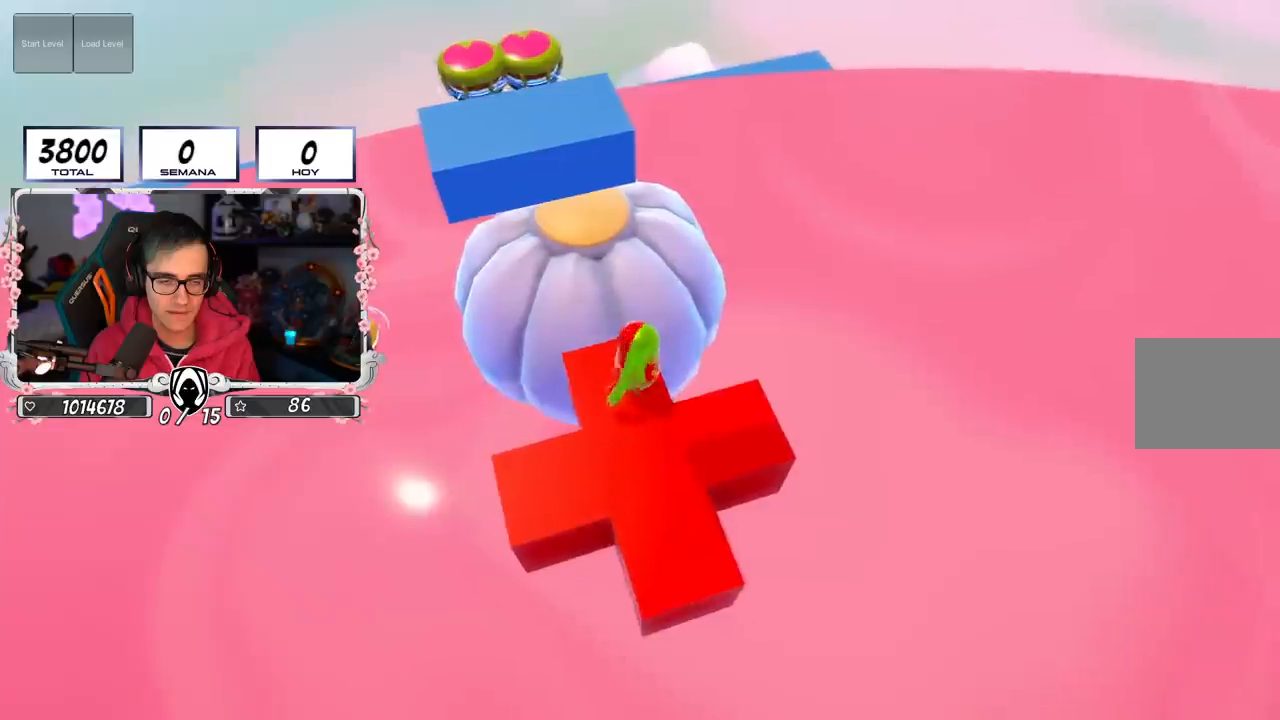
{"buttons": [], "left_stick": "center", "right_stick": "center", "events": []}
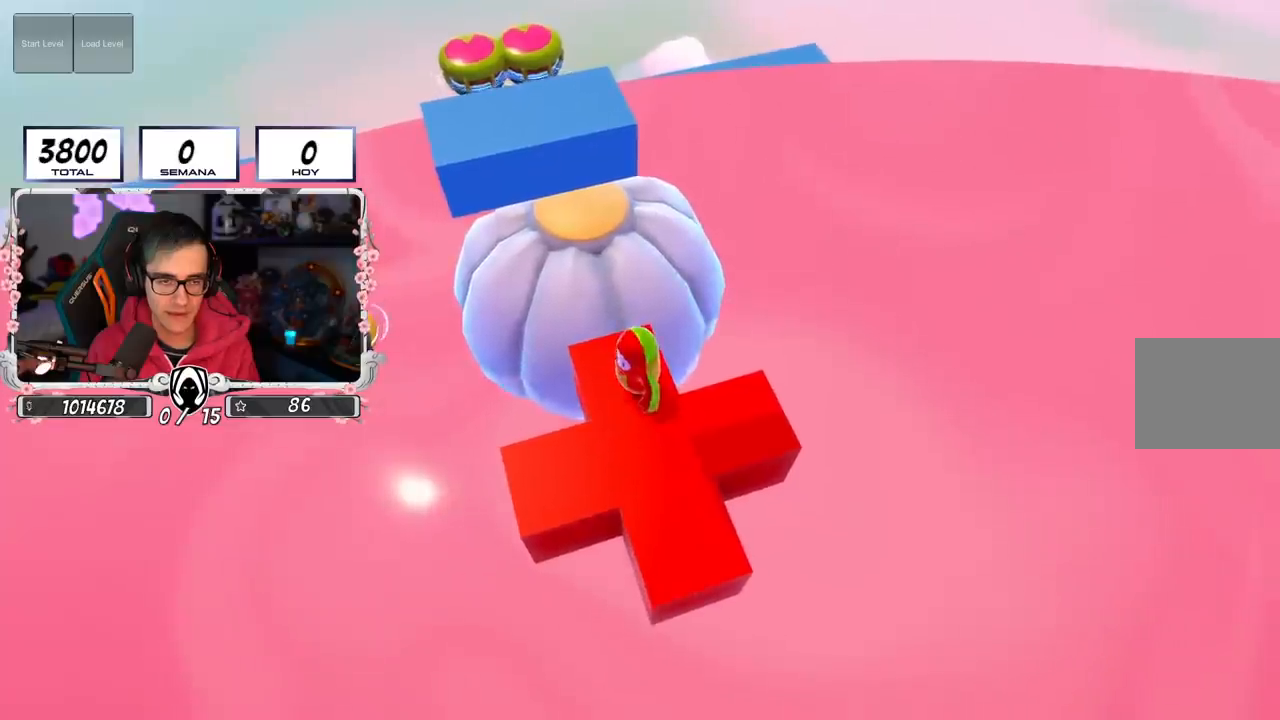
{"buttons": [], "left_stick": "up", "right_stick": "center", "events": [[184, "left_stick", "left"], [251, "left_stick", "up-left"], [351, "left_stick", "up"]]}
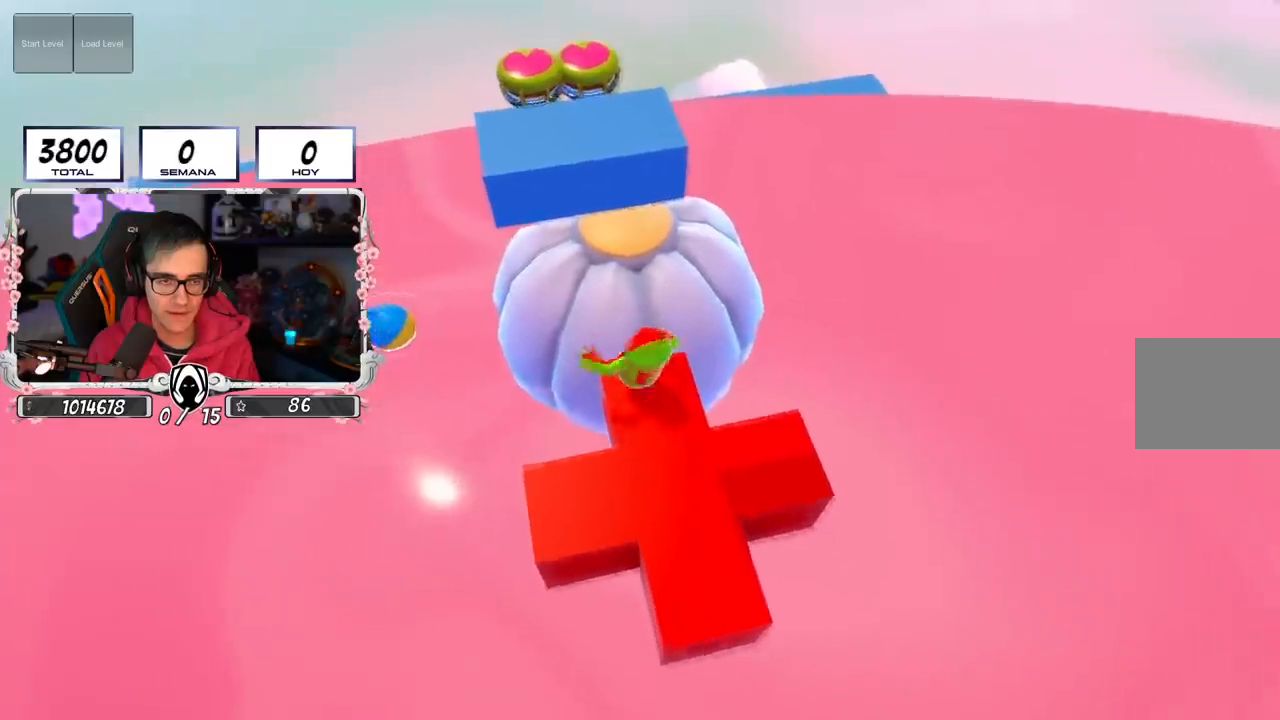
{"buttons": ["SQUARE"], "left_stick": "up", "right_stick": "center", "events": [[17, "CROSS", "down"], [334, "CROSS", "up"], [450, "SQUARE", "down"]]}
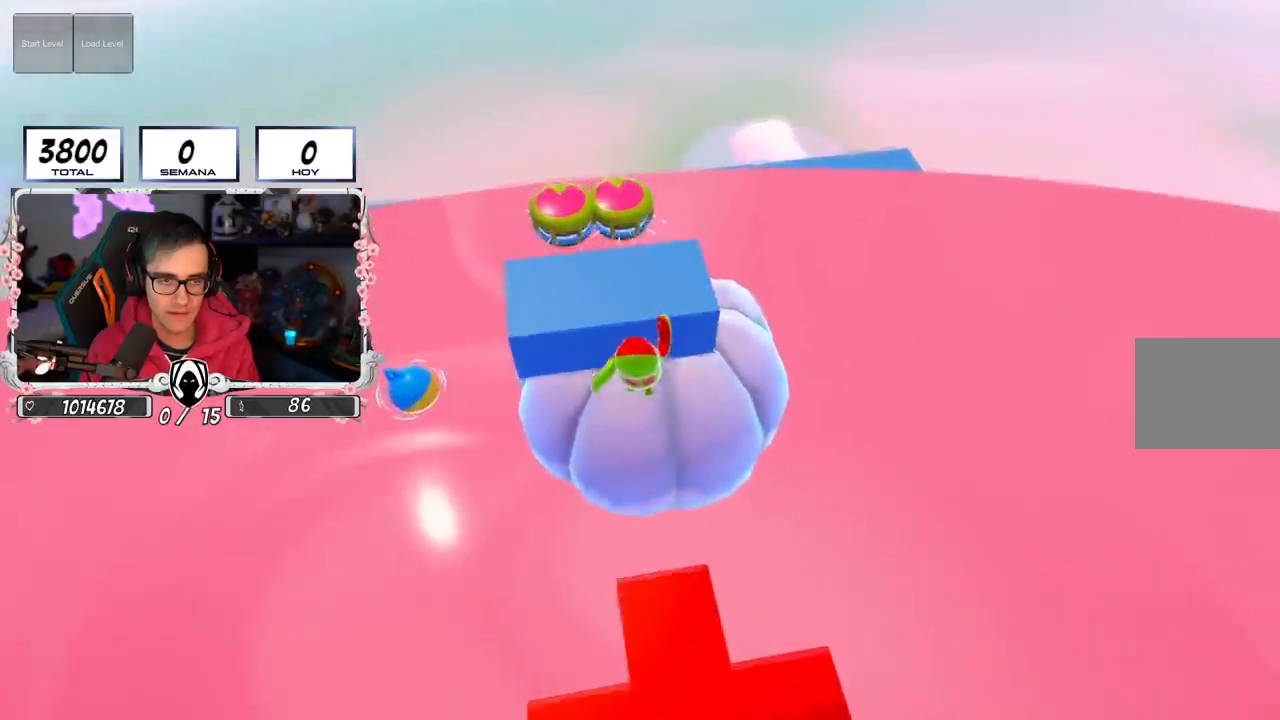
{"buttons": [], "left_stick": "center", "right_stick": "down-right", "events": [[117, "SQUARE", "up"], [167, "left_stick", "right"], [251, "right_stick", "down-right"], [501, "left_stick", "center"]]}
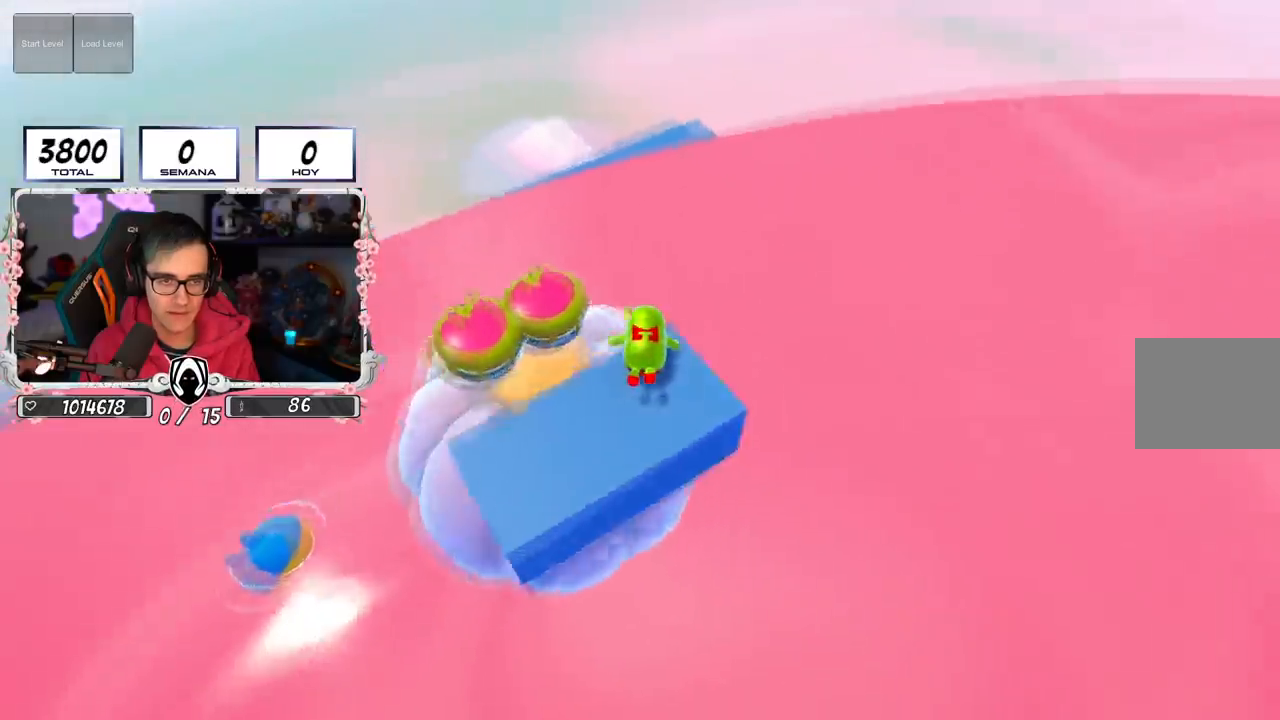
{"buttons": [], "left_stick": "down-right", "right_stick": "up", "events": [[117, "right_stick", "center"], [400, "right_stick", "up"], [484, "left_stick", "down-right"]]}
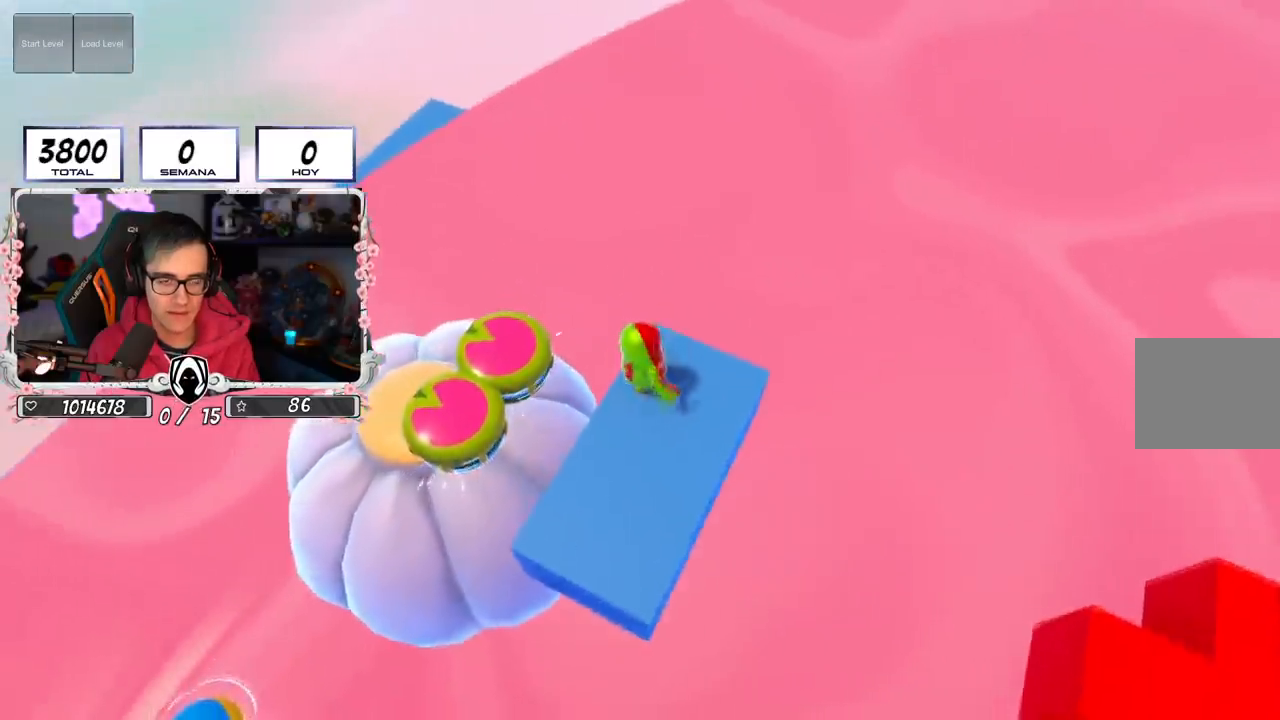
{"buttons": [], "left_stick": "center", "right_stick": "up", "events": [[184, "left_stick", "center"]]}
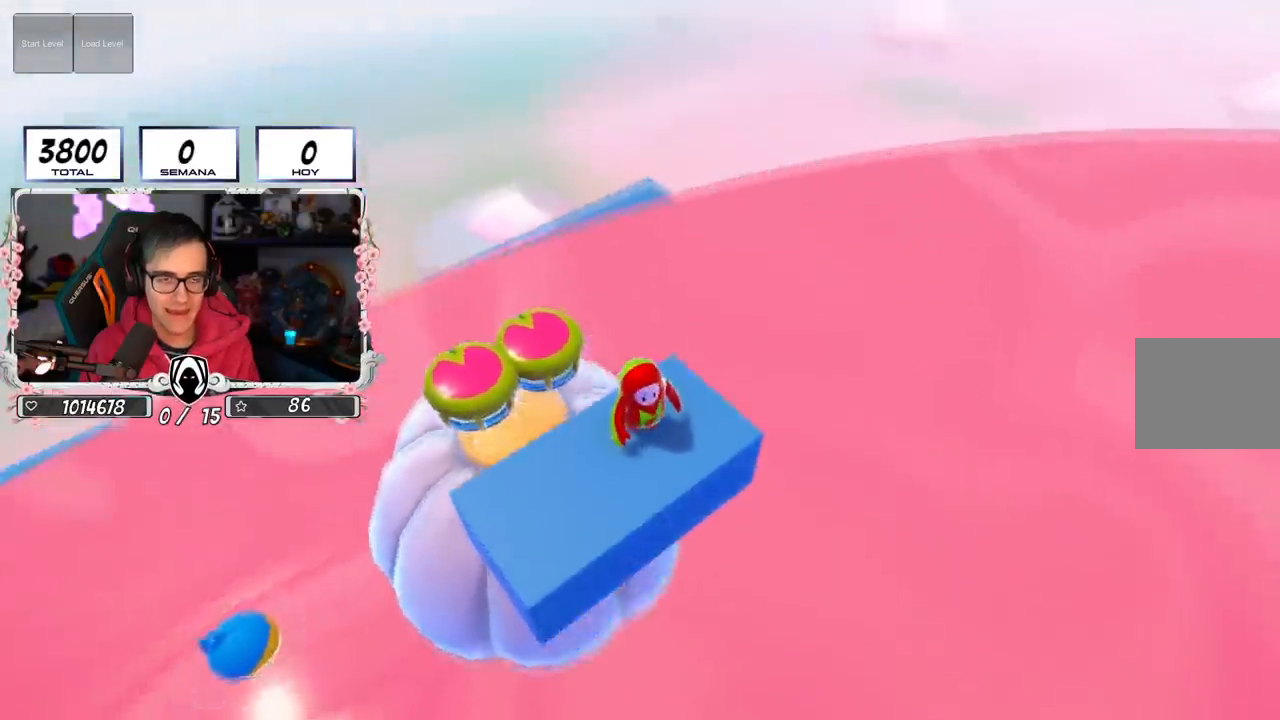
{"buttons": [], "left_stick": "center", "right_stick": "up", "events": [[217, "left_stick", "down-right"], [334, "left_stick", "center"]]}
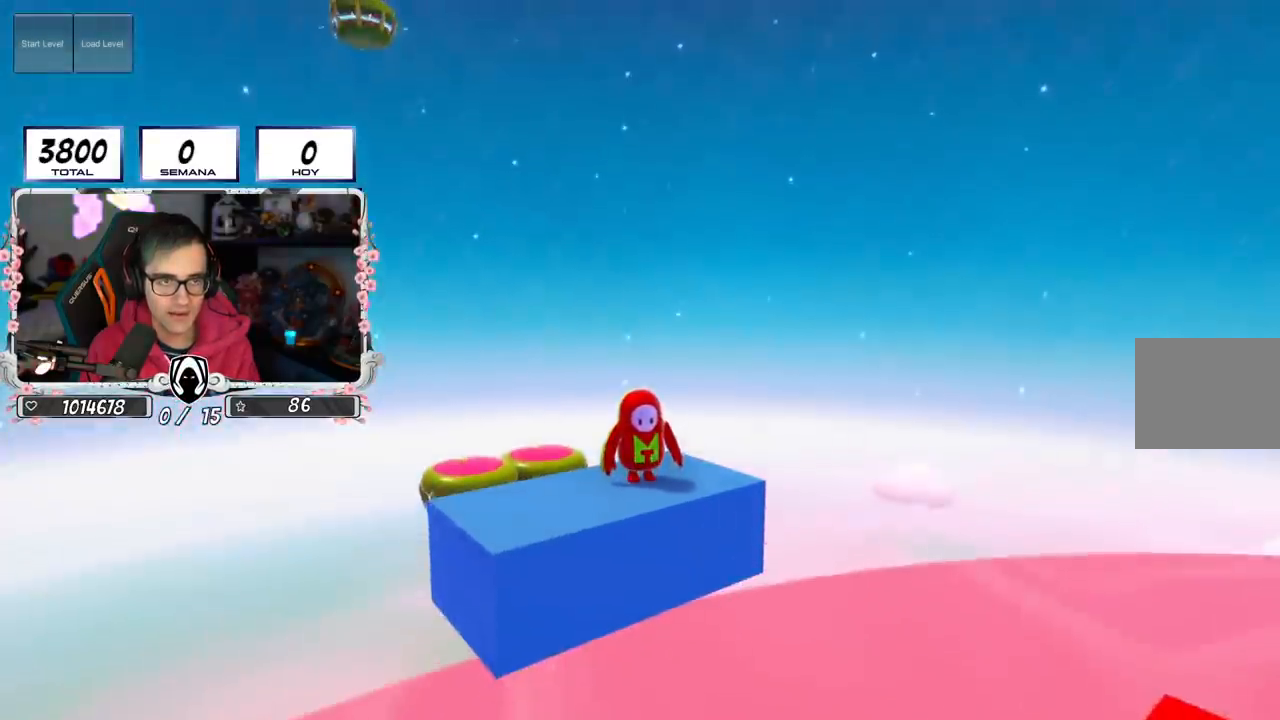
{"buttons": ["CROSS"], "left_stick": "center", "right_stick": "center", "events": [[450, "CROSS", "down"], [500, "right_stick", "center"]]}
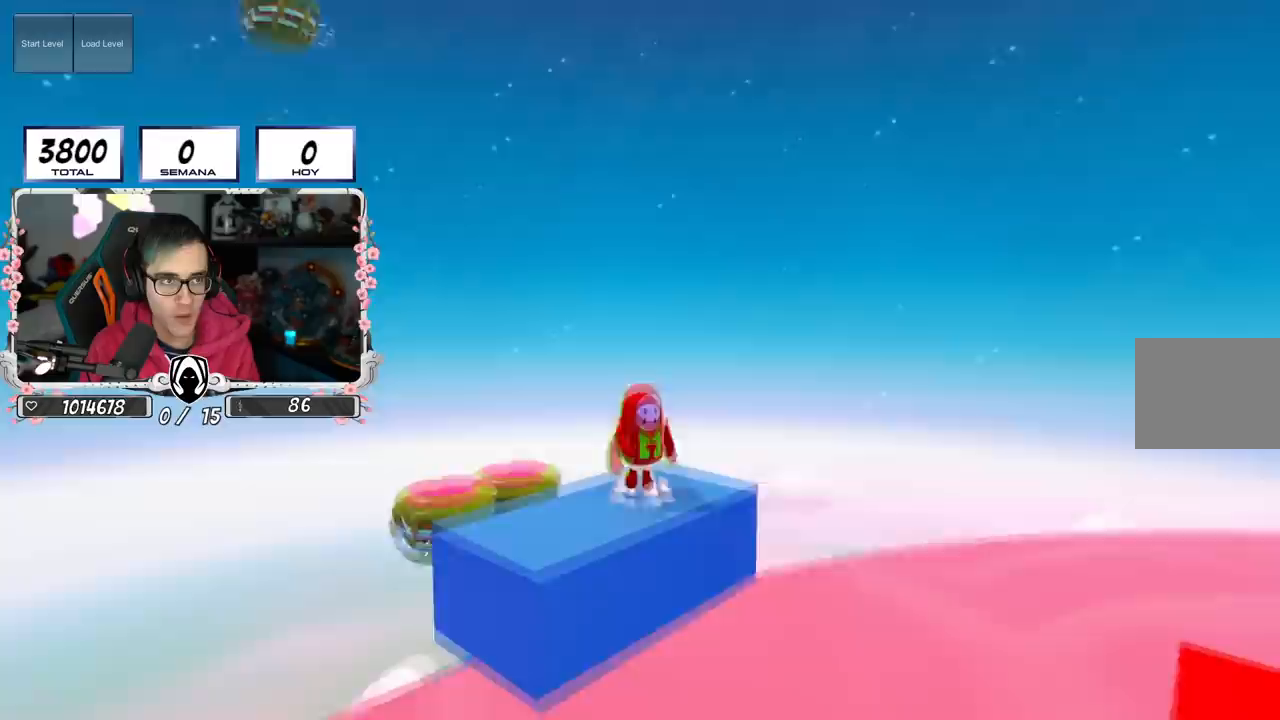
{"buttons": [], "left_stick": "center", "right_stick": "center", "events": [[484, "CROSS", "up"]]}
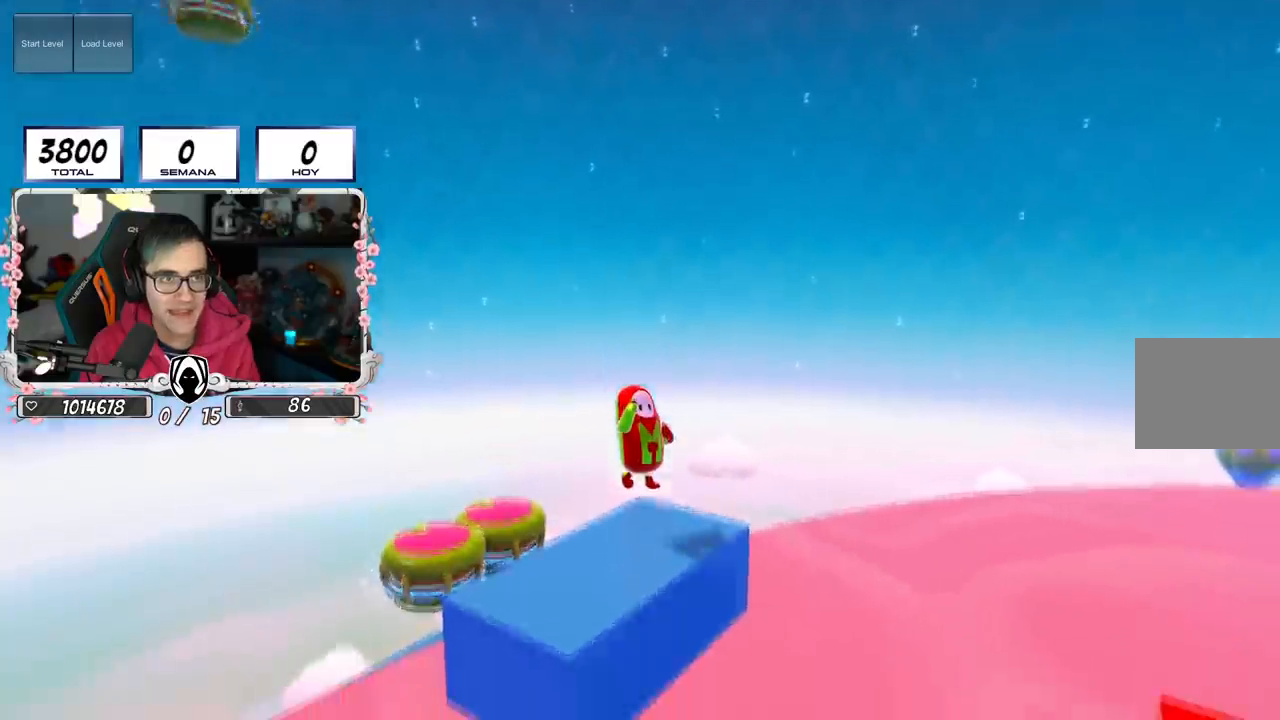
{"buttons": ["CROSS"], "left_stick": "center", "right_stick": "up-right", "events": [[100, "right_stick", "up-right"], [300, "CROSS", "down"]]}
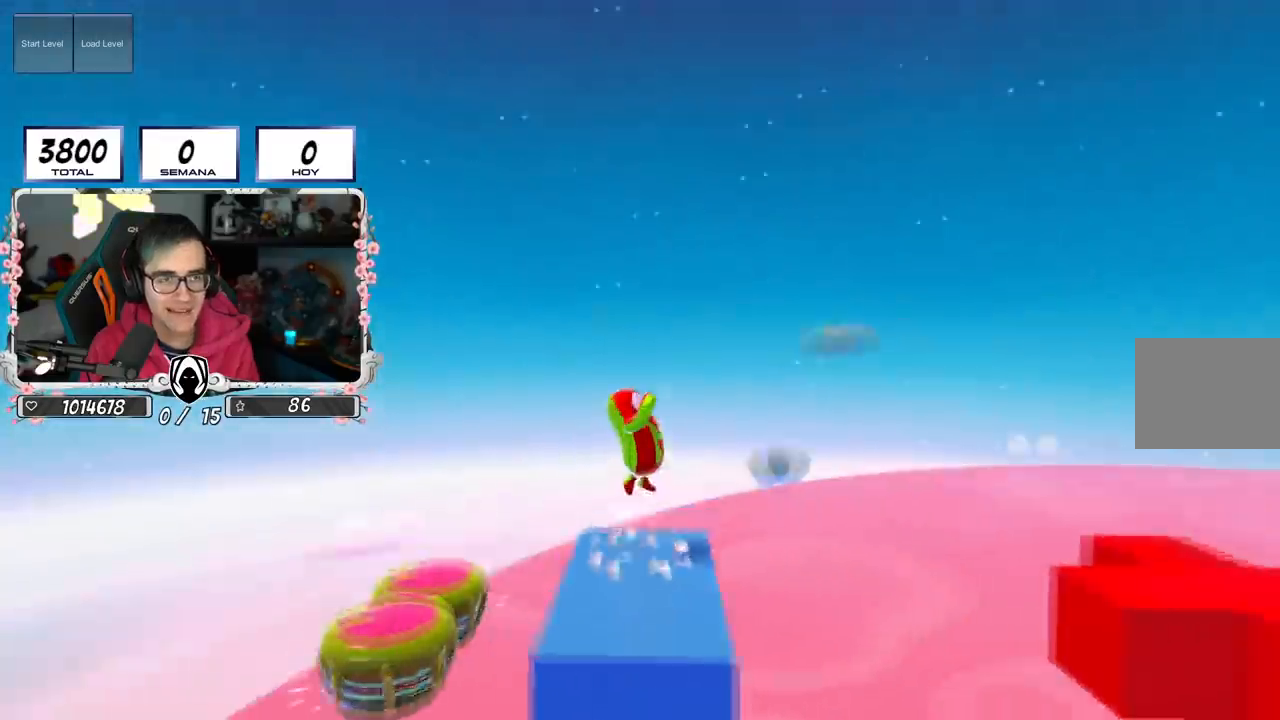
{"buttons": [], "left_stick": "center", "right_stick": "down-left", "events": [[50, "right_stick", "up"], [184, "CROSS", "up"], [301, "right_stick", "left"], [367, "right_stick", "down-left"]]}
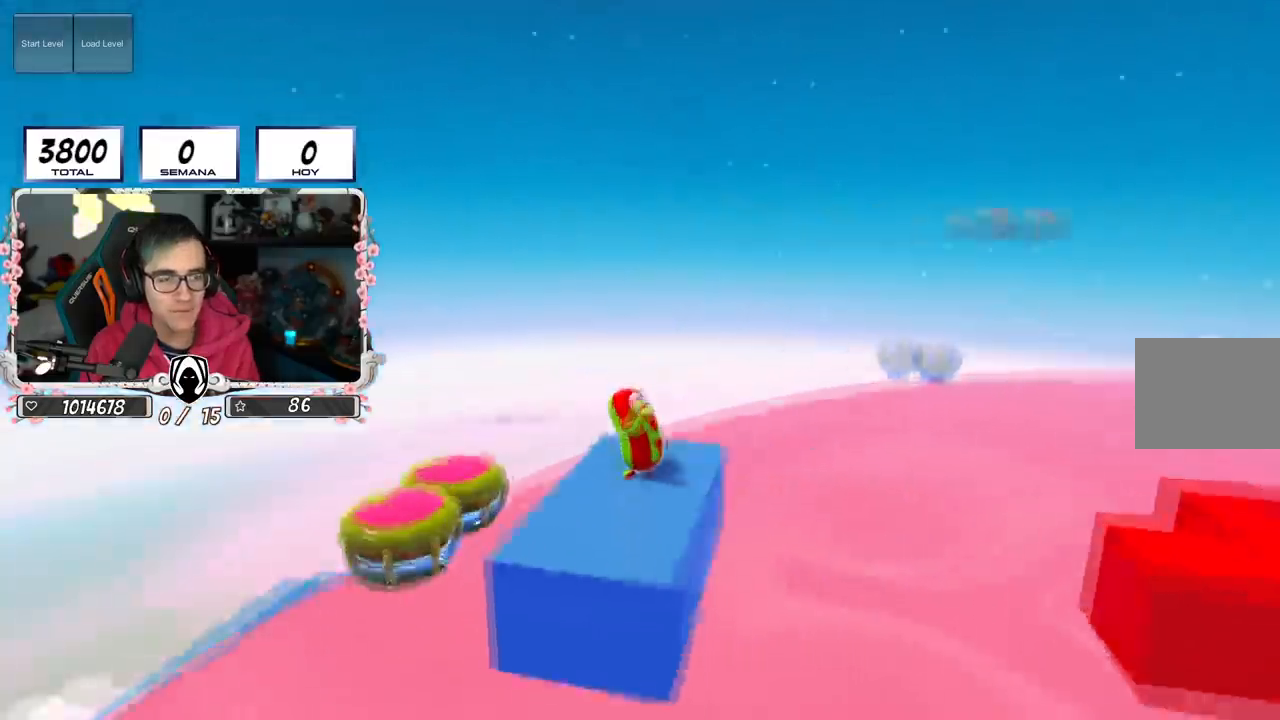
{"buttons": [], "left_stick": "center", "right_stick": "center", "events": [[317, "right_stick", "down"], [484, "right_stick", "center"]]}
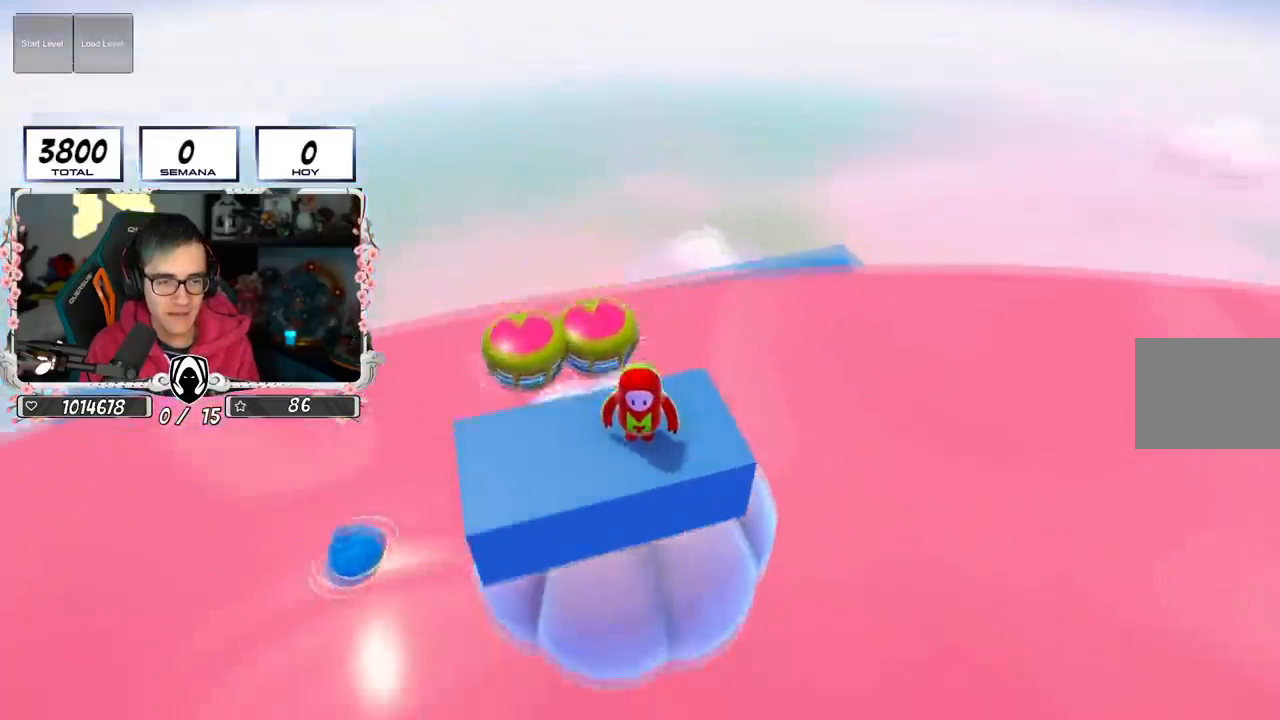
{"buttons": [], "left_stick": "center", "right_stick": "center", "events": [[117, "right_stick", "down"], [317, "right_stick", "center"]]}
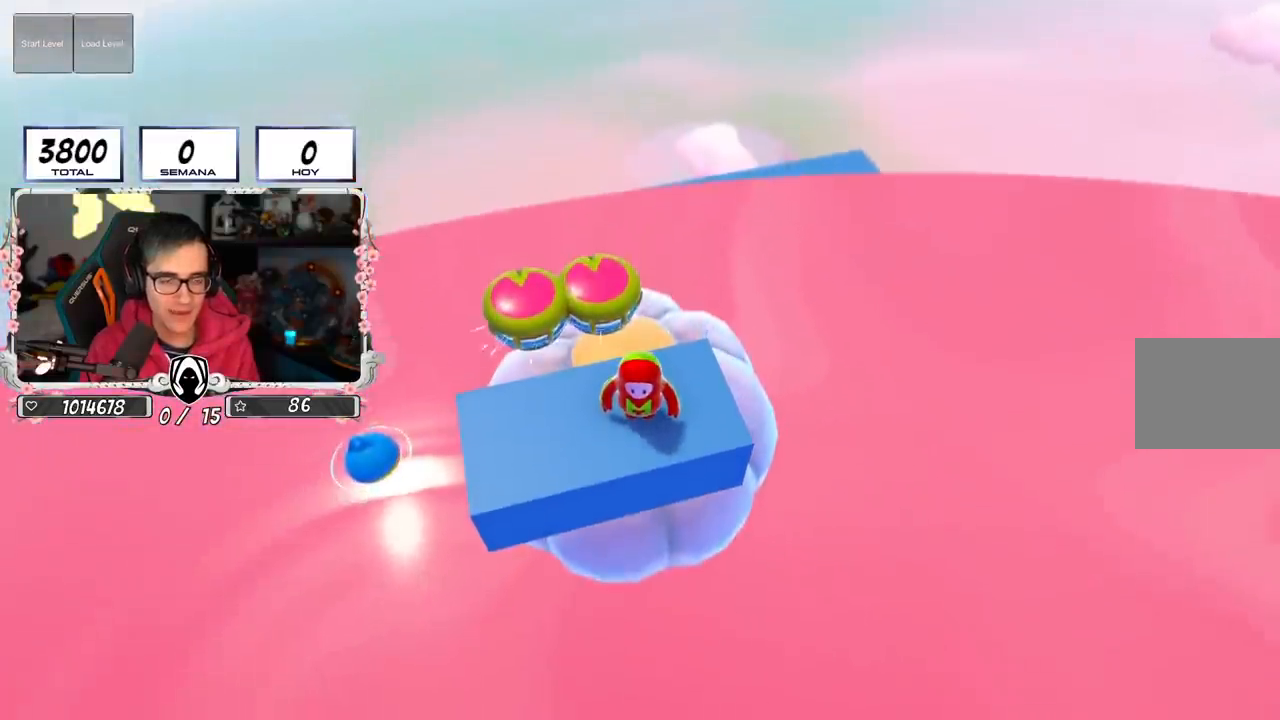
{"buttons": [], "left_stick": "center", "right_stick": "down-right", "events": [[117, "right_stick", "down"], [317, "right_stick", "center"], [467, "right_stick", "down-right"]]}
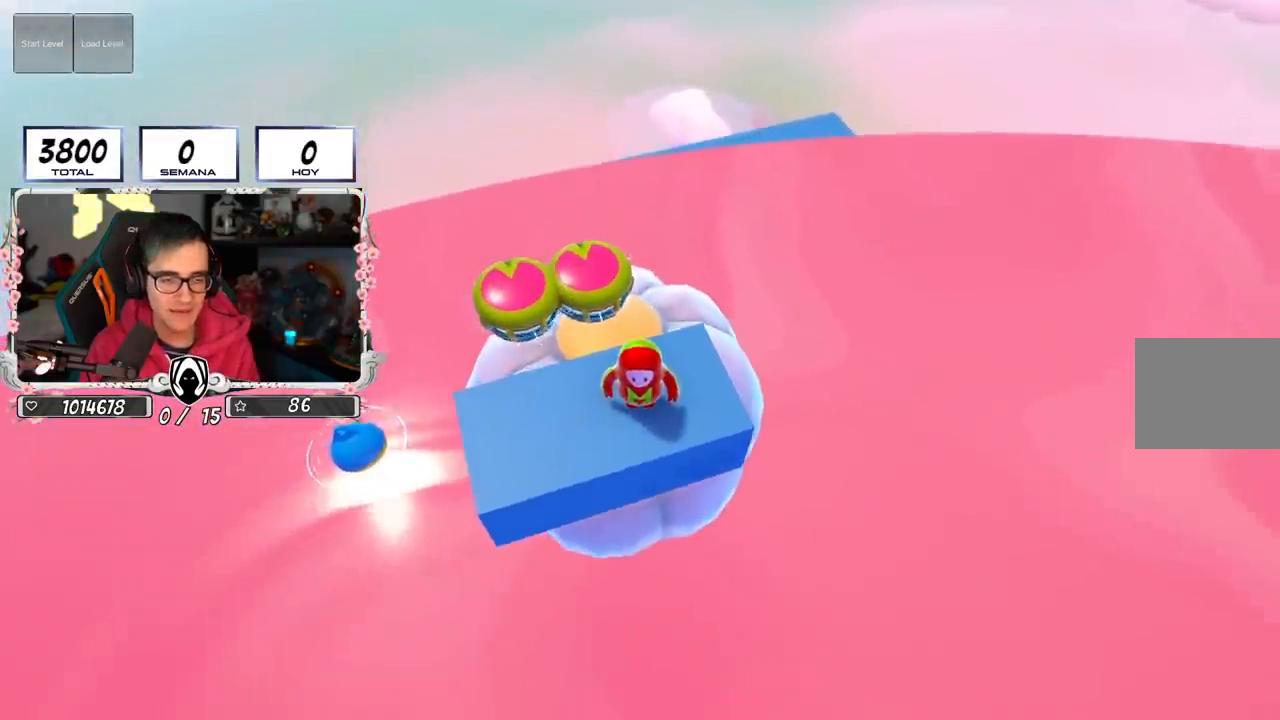
{"buttons": [], "left_stick": "center", "right_stick": "center", "events": [[150, "right_stick", "center"], [234, "left_stick", "right"], [234, "right_stick", "down-left"], [317, "left_stick", "center"], [434, "right_stick", "center"]]}
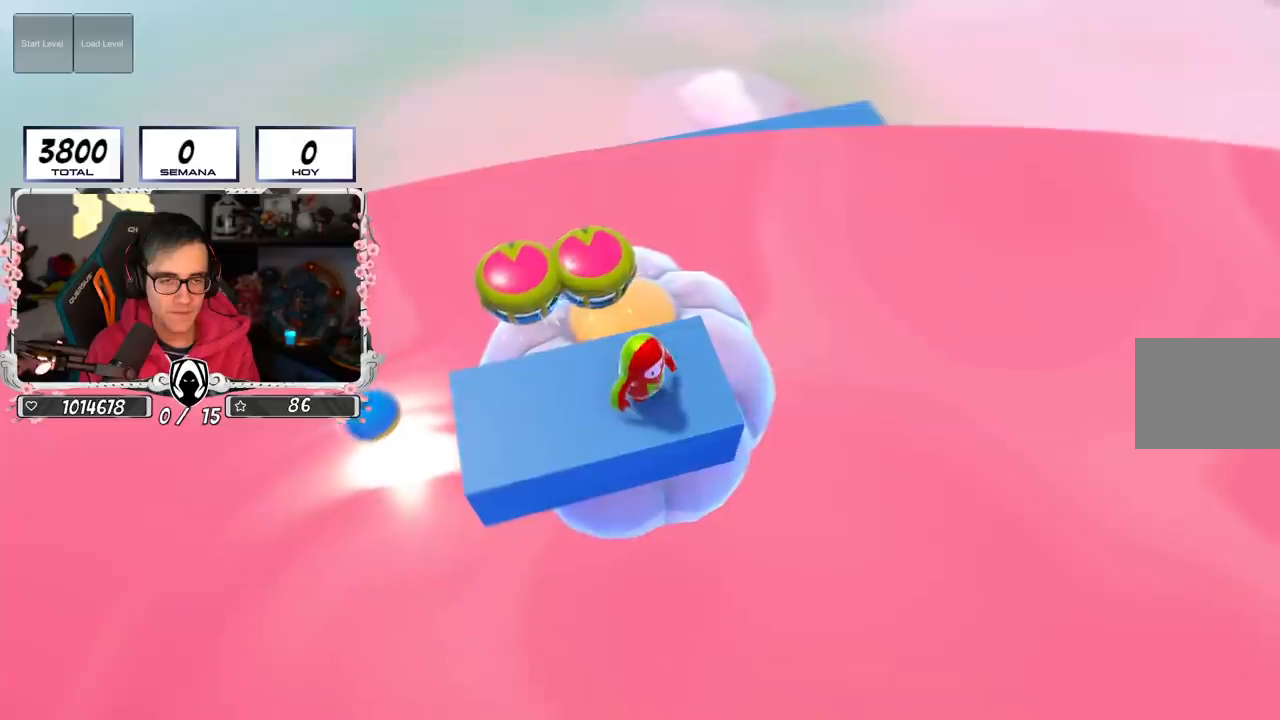
{"buttons": [], "left_stick": "center", "right_stick": "center", "events": [[83, "right_stick", "down"], [217, "right_stick", "center"], [317, "left_stick", "left"], [317, "right_stick", "down"], [450, "left_stick", "center"], [467, "right_stick", "center"]]}
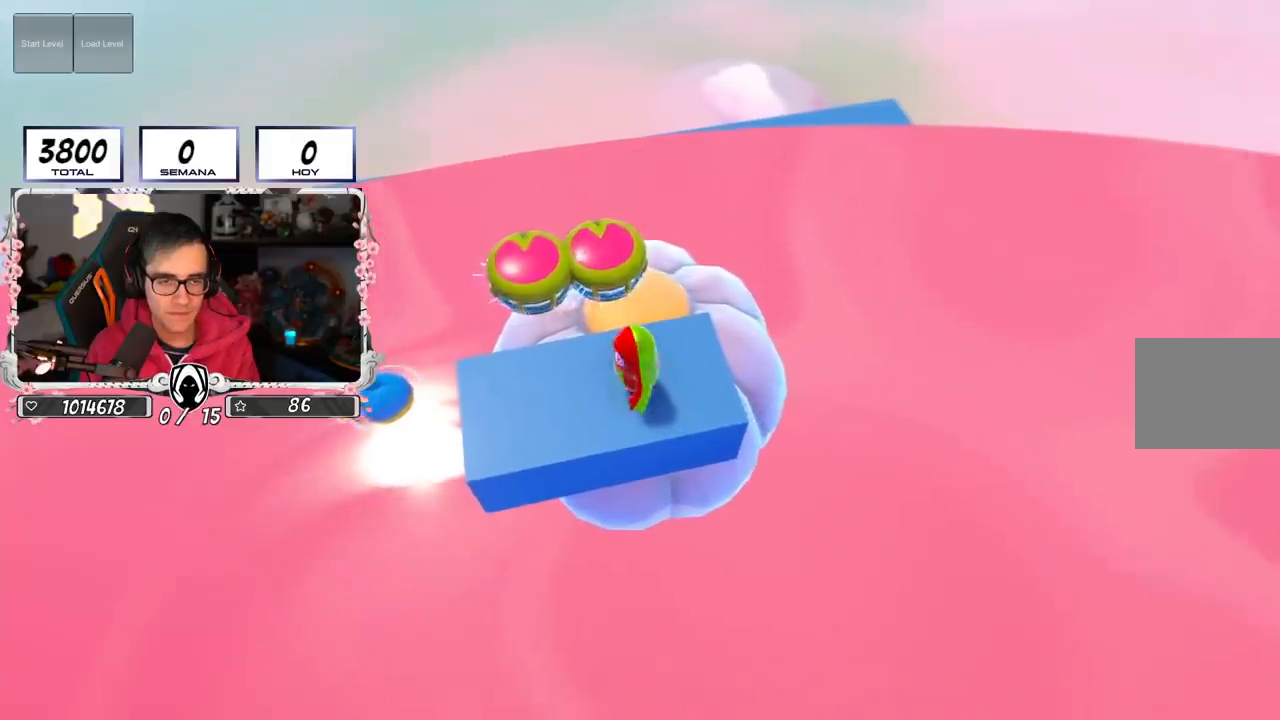
{"buttons": [], "left_stick": "up", "right_stick": "center", "events": [[167, "right_stick", "down"], [267, "right_stick", "center"], [367, "left_stick", "up"]]}
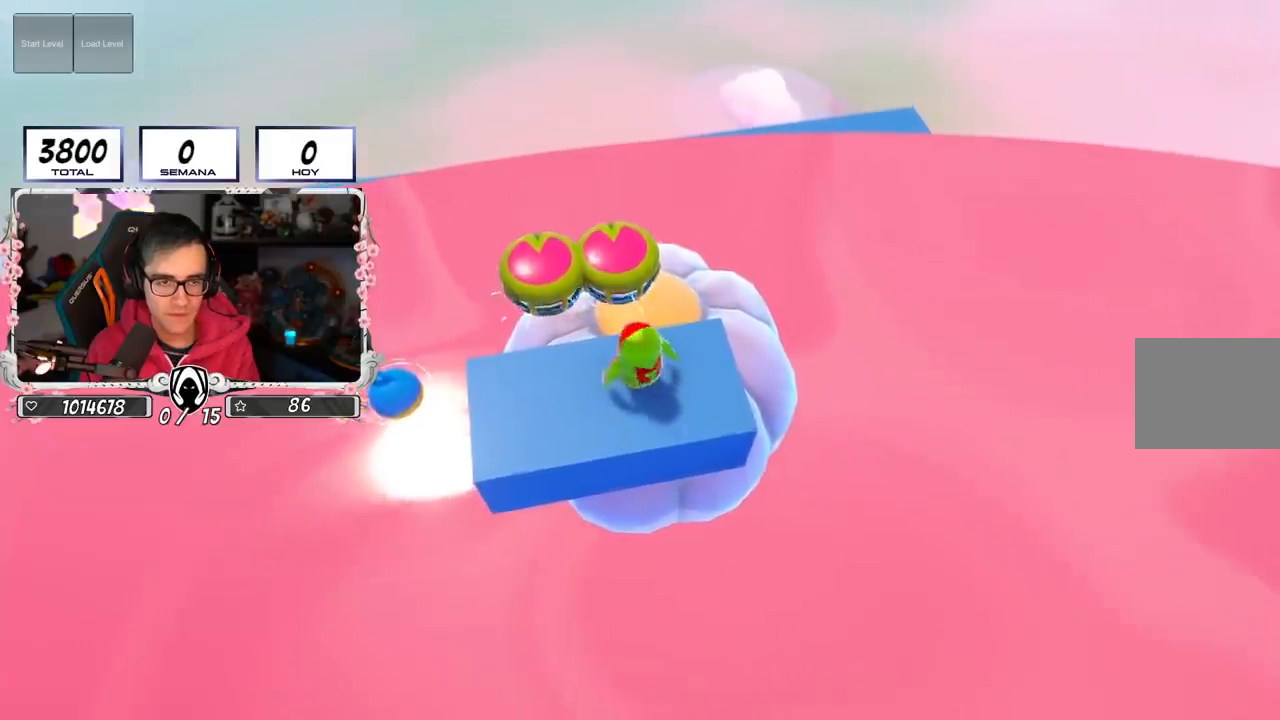
{"buttons": [], "left_stick": "up-right", "right_stick": "center", "events": [[150, "CROSS", "down"], [317, "CROSS", "up"], [434, "left_stick", "up-right"]]}
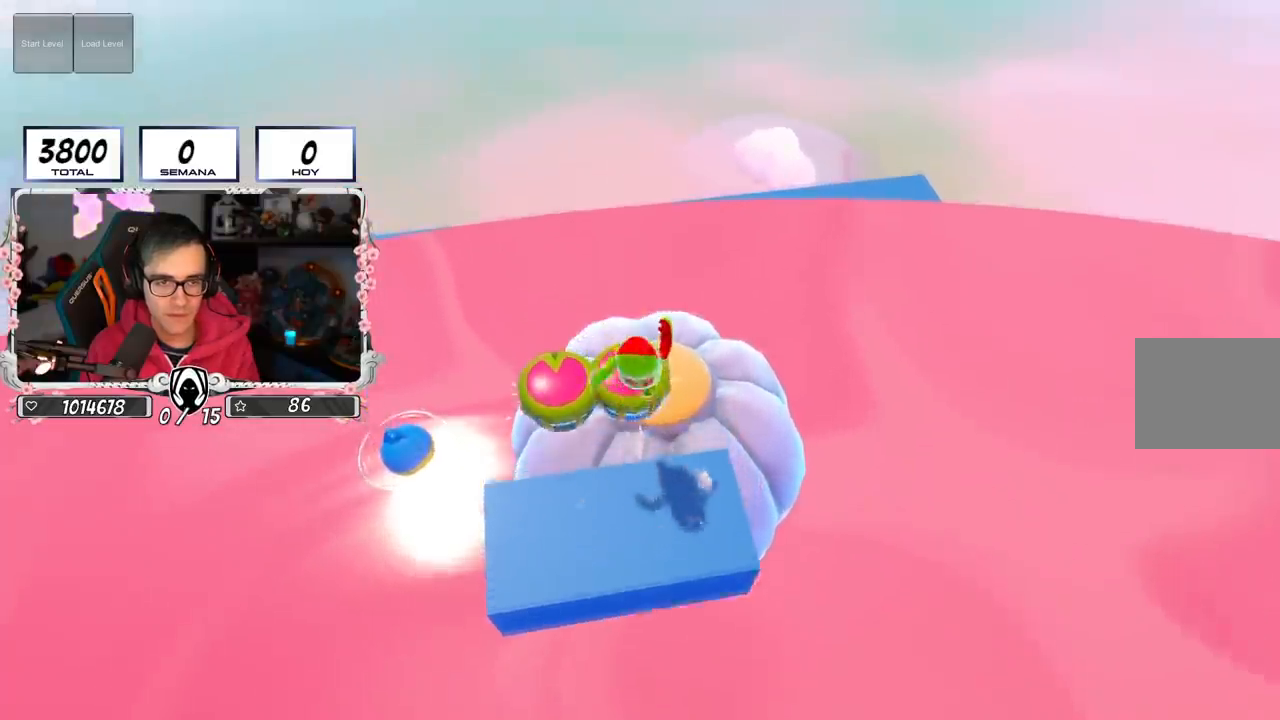
{"buttons": [], "left_stick": "up-right", "right_stick": "center", "events": [[100, "left_stick", "right"], [401, "left_stick", "up-right"]]}
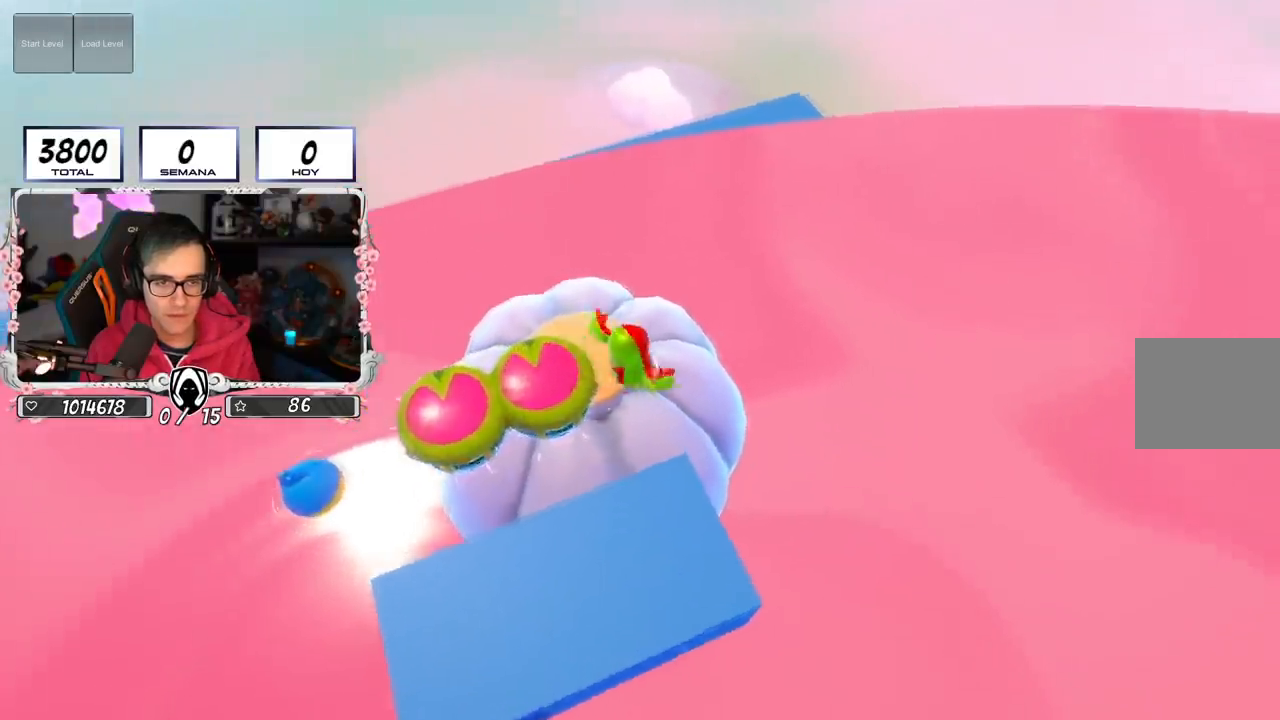
{"buttons": [], "left_stick": "center", "right_stick": "center", "events": [[117, "right_stick", "left"], [133, "left_stick", "left"], [200, "right_stick", "center"], [233, "left_stick", "down-left"], [350, "left_stick", "center"]]}